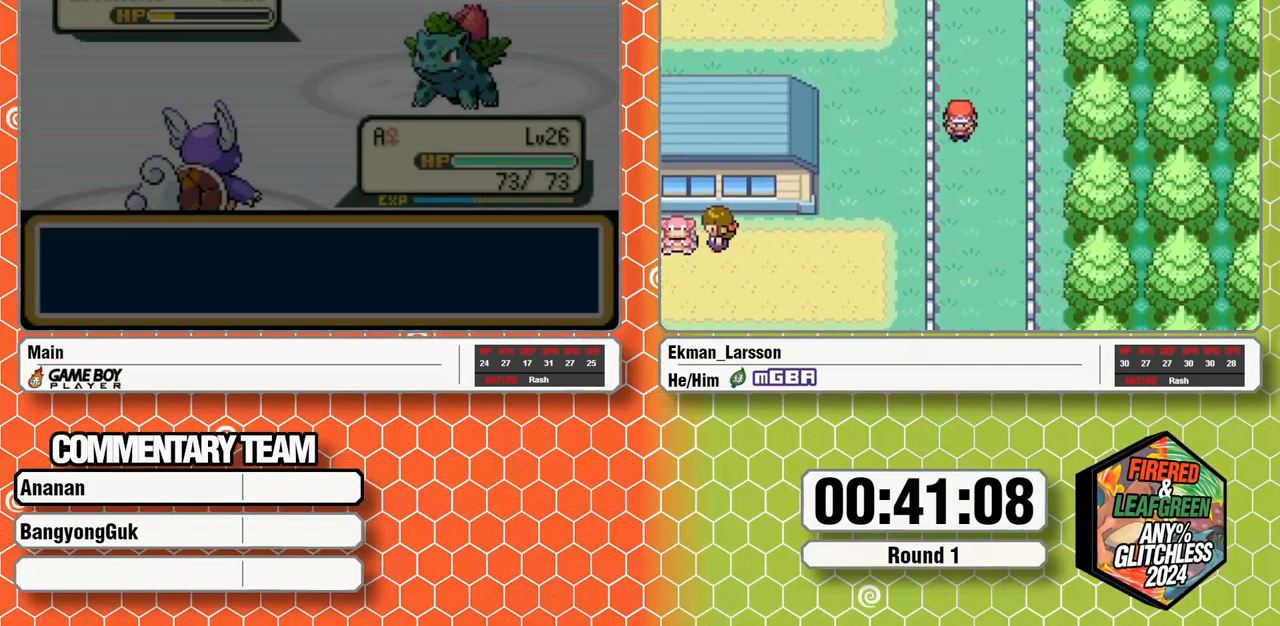
Gameplay with a controller (Nintendo layout); each line is a JSON object with the inputs held at the frame after it. "events" lists button and stick changes between this image and that frame as [ms after this image, input, new state], when the widget could be followed in between. Not read: L3 R3.
{"buttons": [], "events": [[33, "B", "down"], [117, "B", "up"], [200, "B", "down"], [250, "B", "up"], [350, "B", "down"], [433, "B", "up"]]}
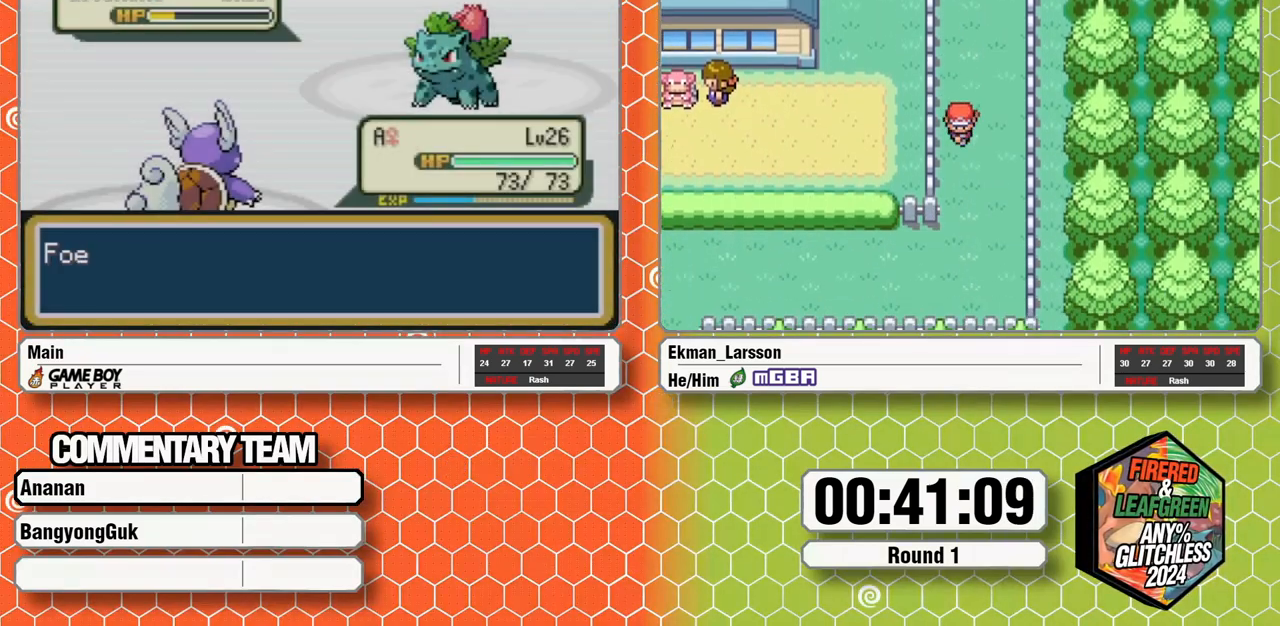
{"buttons": [], "events": []}
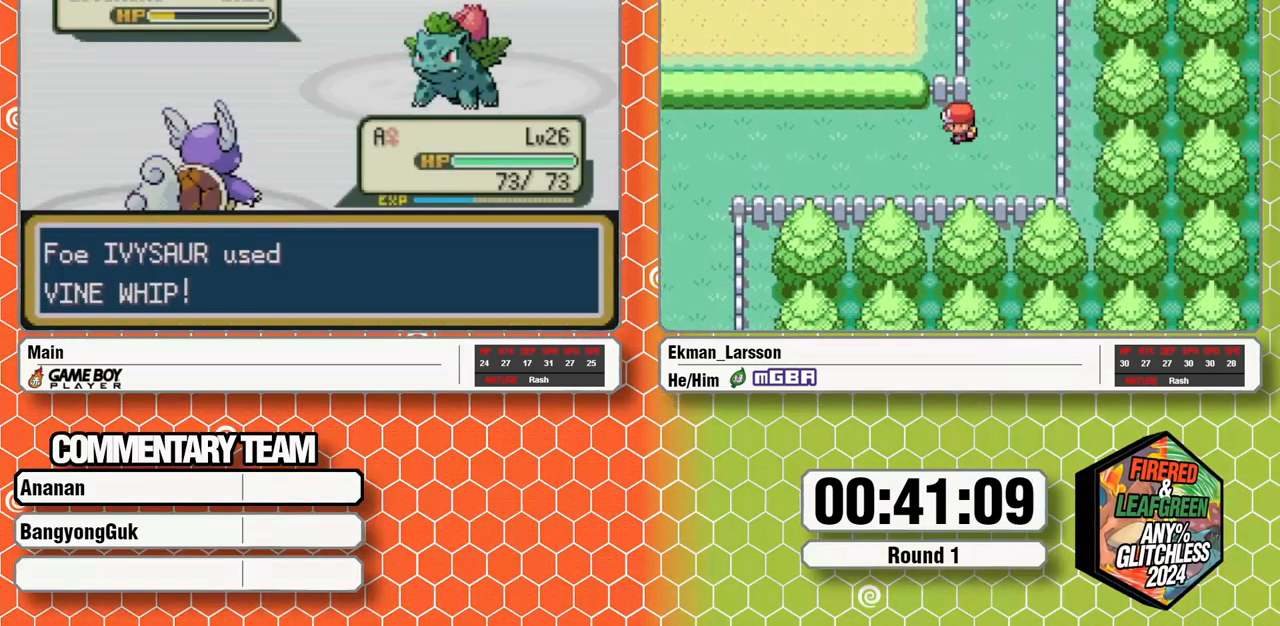
{"buttons": [], "events": []}
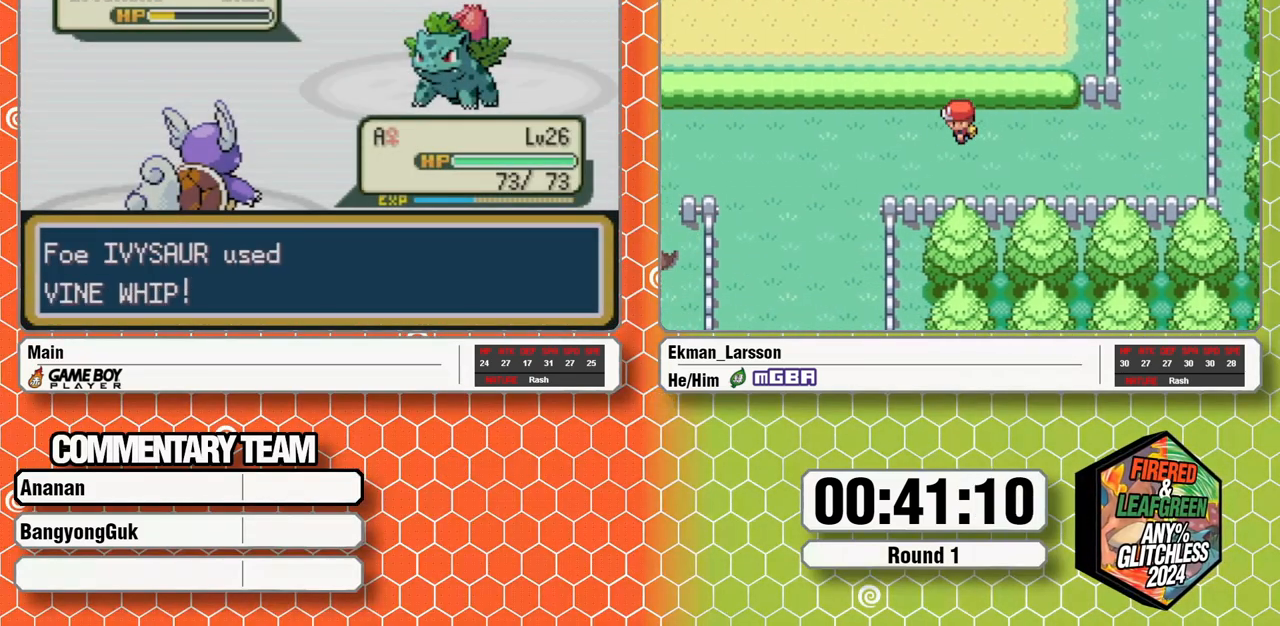
{"buttons": [], "events": []}
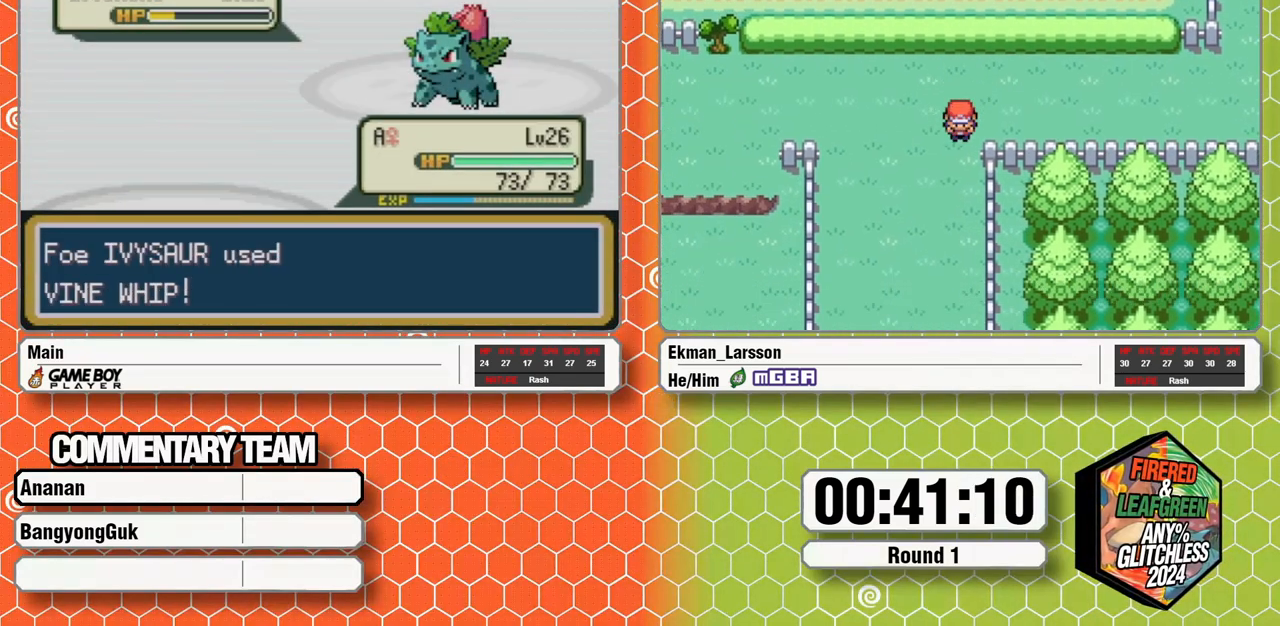
{"buttons": [], "events": []}
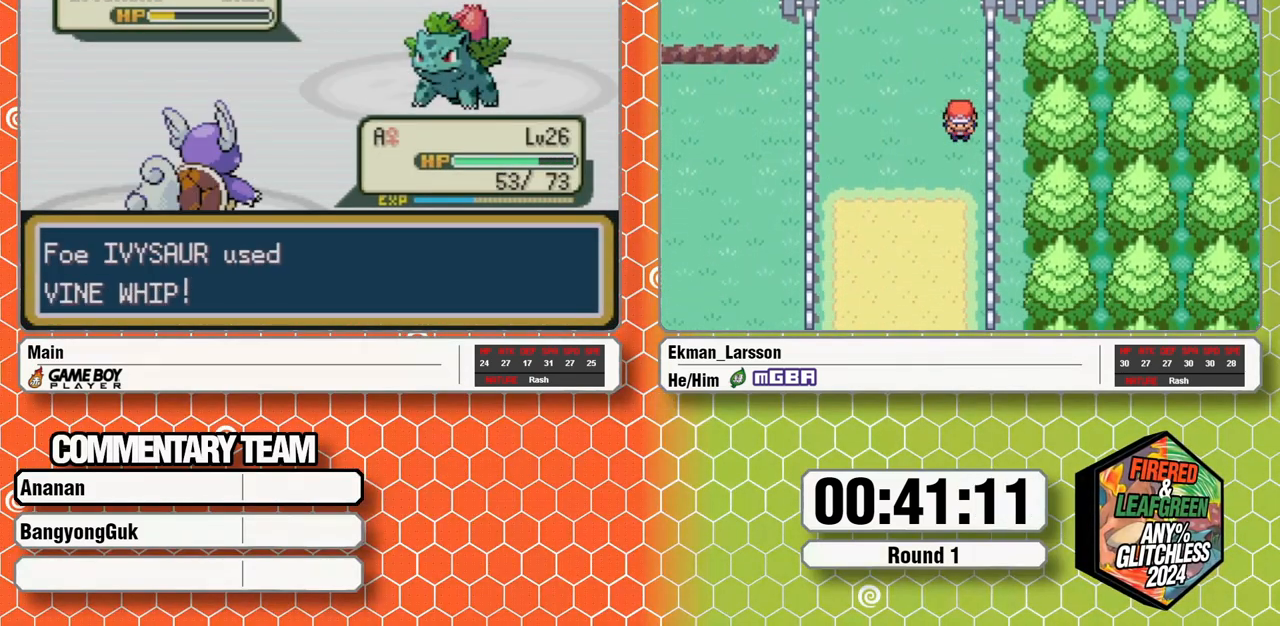
{"buttons": [], "events": []}
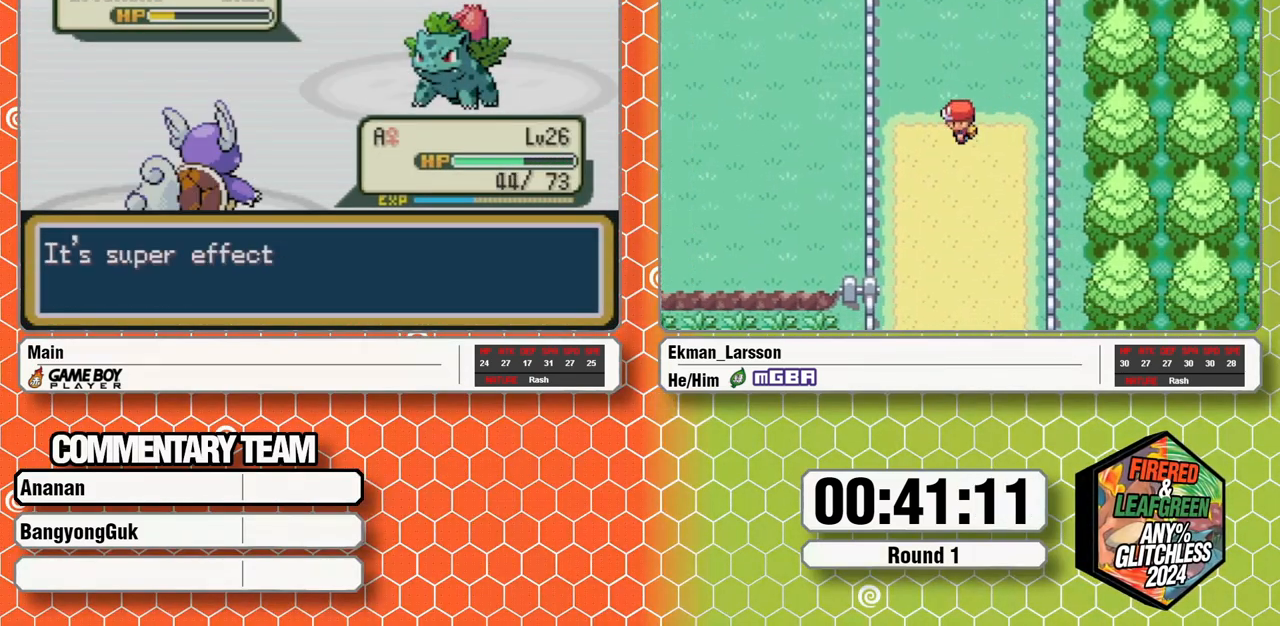
{"buttons": [], "events": []}
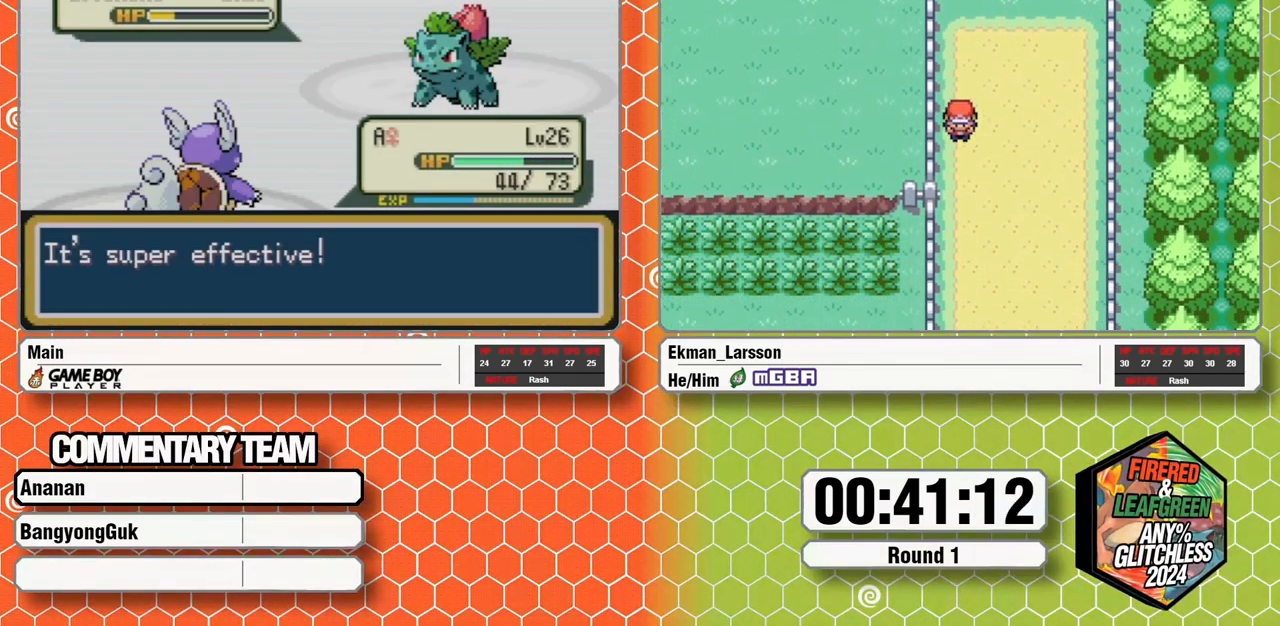
{"buttons": [], "events": []}
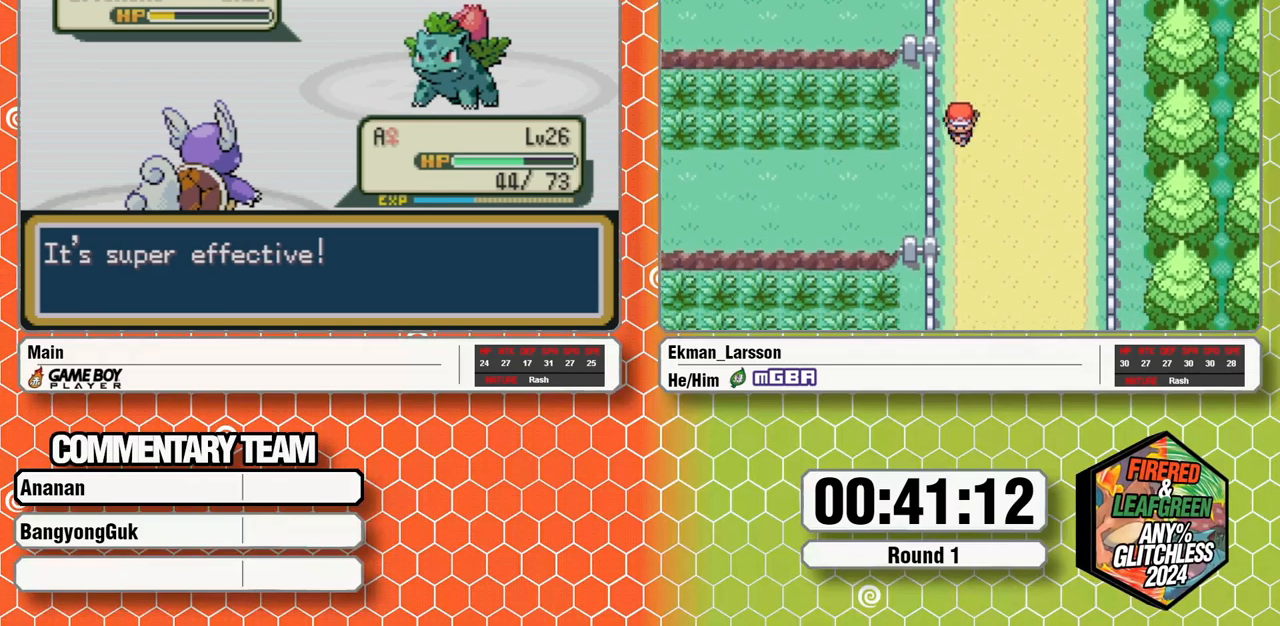
{"buttons": [], "events": []}
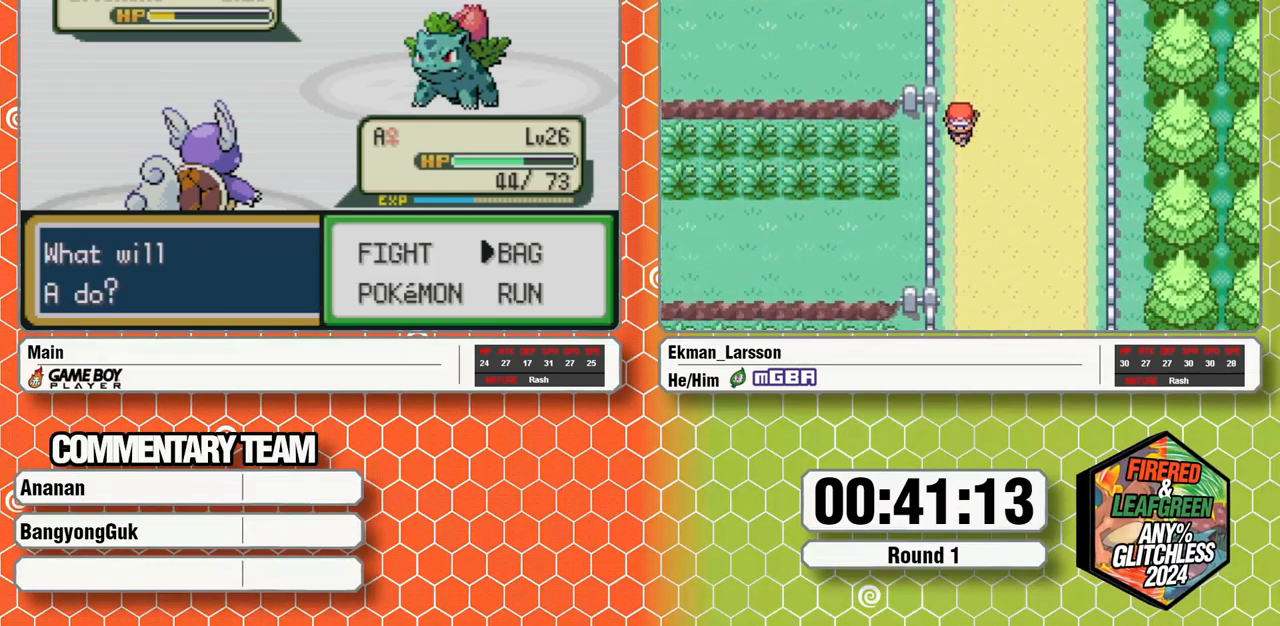
{"buttons": ["A", "DPAD_LEFT"], "events": [[100, "DPAD_LEFT", "down"], [167, "A", "down"], [233, "A", "up"], [267, "DPAD_LEFT", "up"], [400, "DPAD_LEFT", "down"], [433, "A", "down"]]}
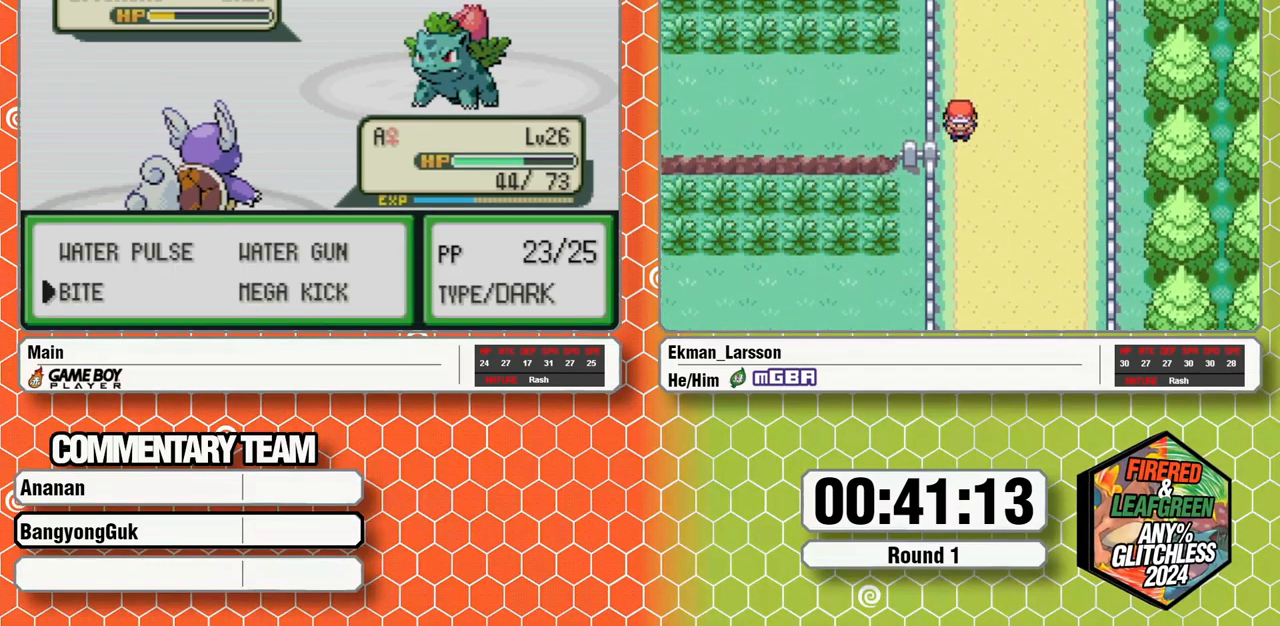
{"buttons": [], "events": [[33, "DPAD_LEFT", "up"], [117, "A", "up"]]}
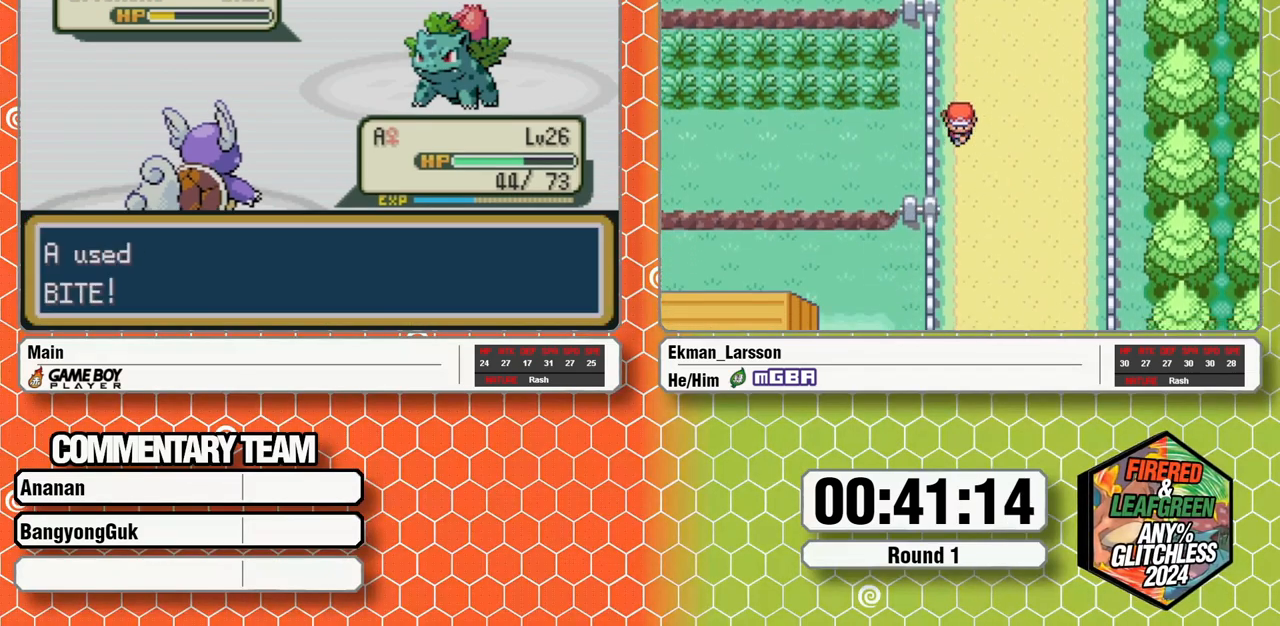
{"buttons": [], "events": []}
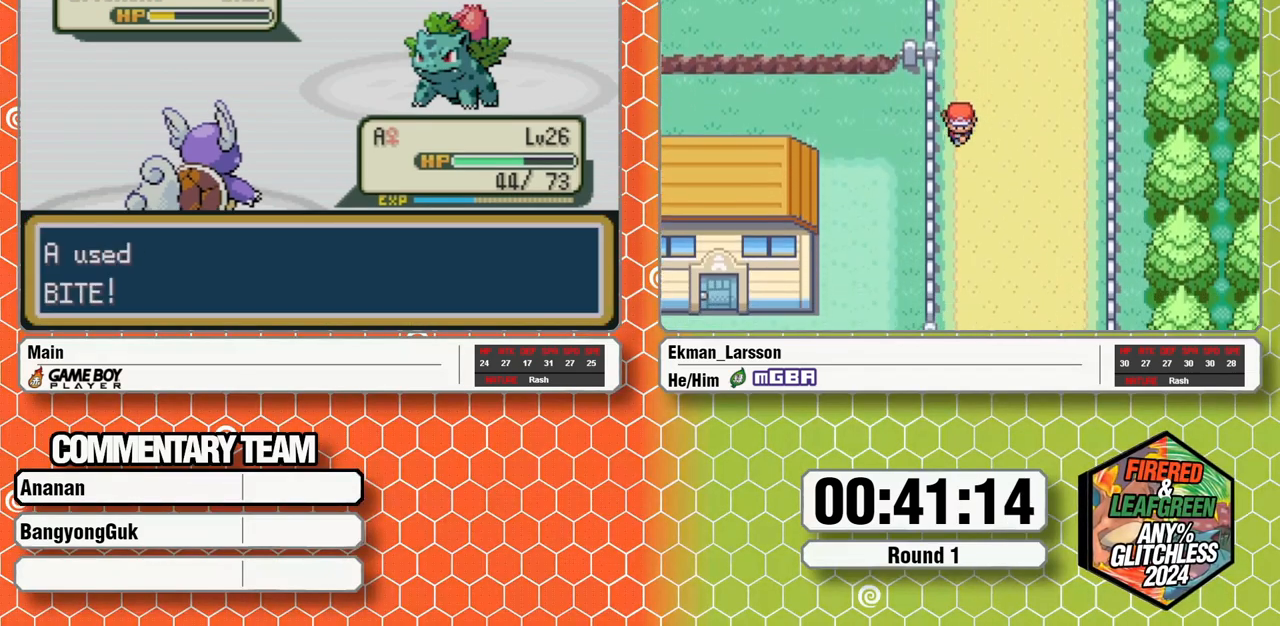
{"buttons": [], "events": []}
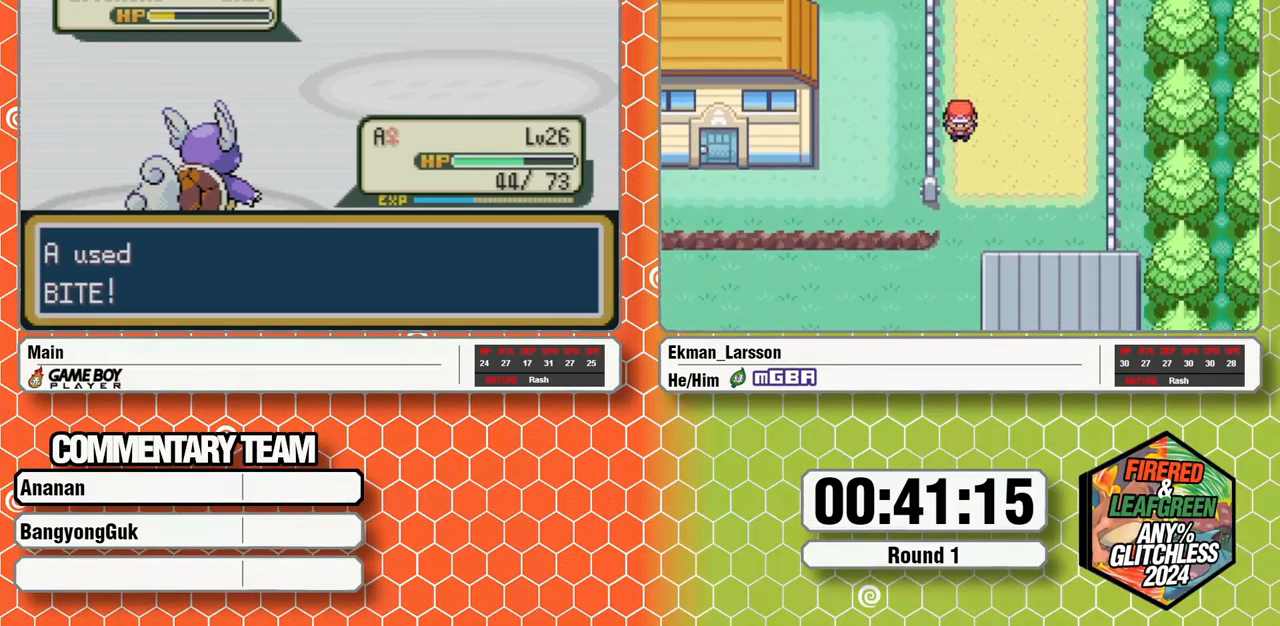
{"buttons": [], "events": []}
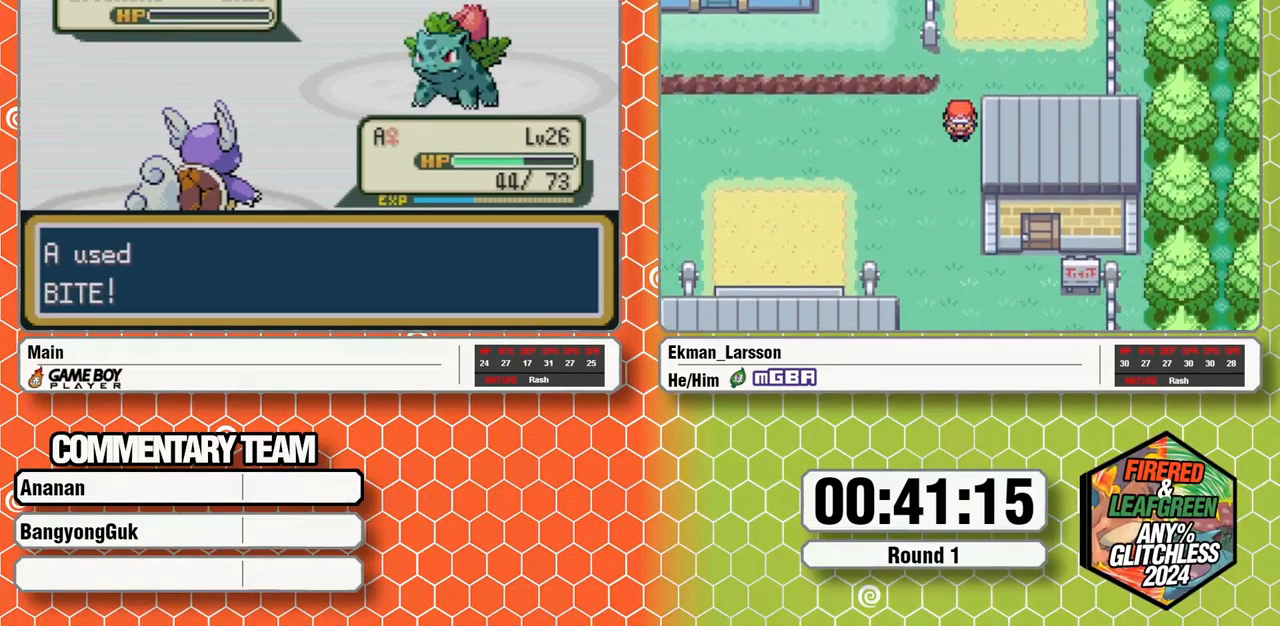
{"buttons": [], "events": []}
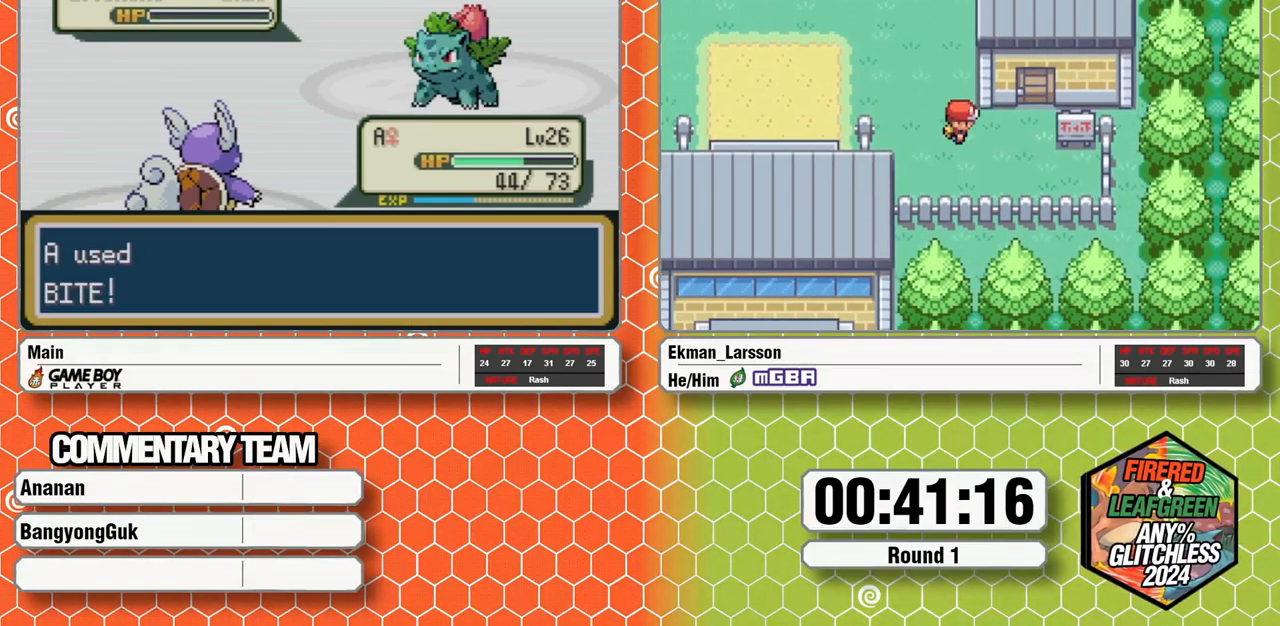
{"buttons": [], "events": [[250, "A", "down"], [333, "A", "up"], [433, "B", "down"], [500, "B", "up"]]}